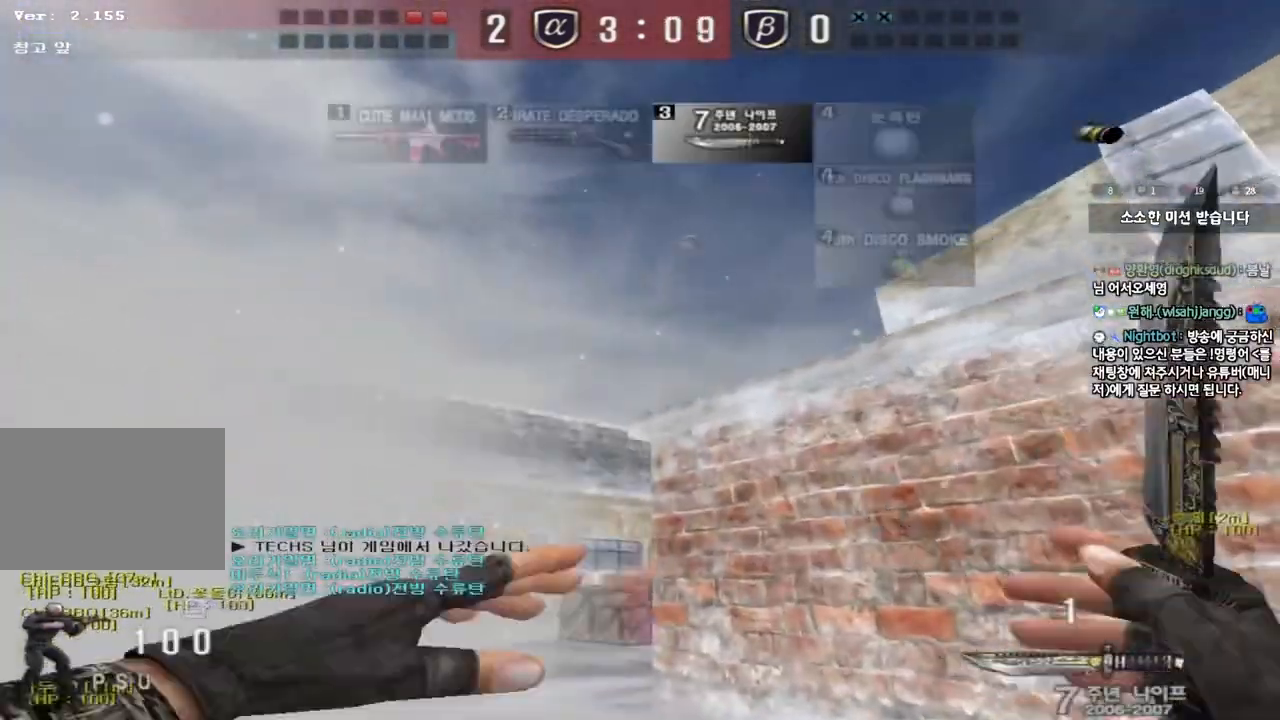
Gameplay with keyboard; each line is a JSON object with the keys held at the frame after it. "events" lists presses ("down") and releases ("up") of "a", "ctrl", "d", "e", "f", "q", "r", "s", "shift", "space", "tab" and "w" between this image and that frame as [ms after this image, input, new state], when the widget could be followed in between. No other keys are recorded. Mouse input is not recorded.
{"keys": ["d", "w"], "events": []}
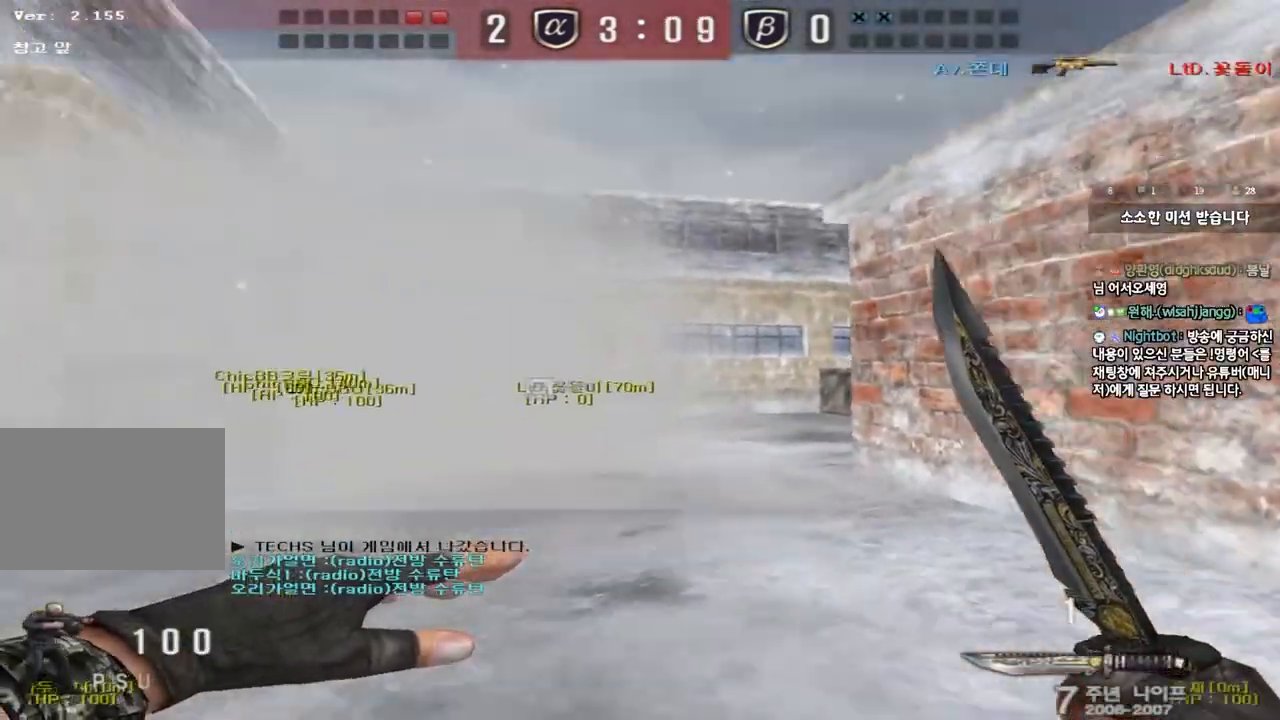
{"keys": ["d", "w"], "events": []}
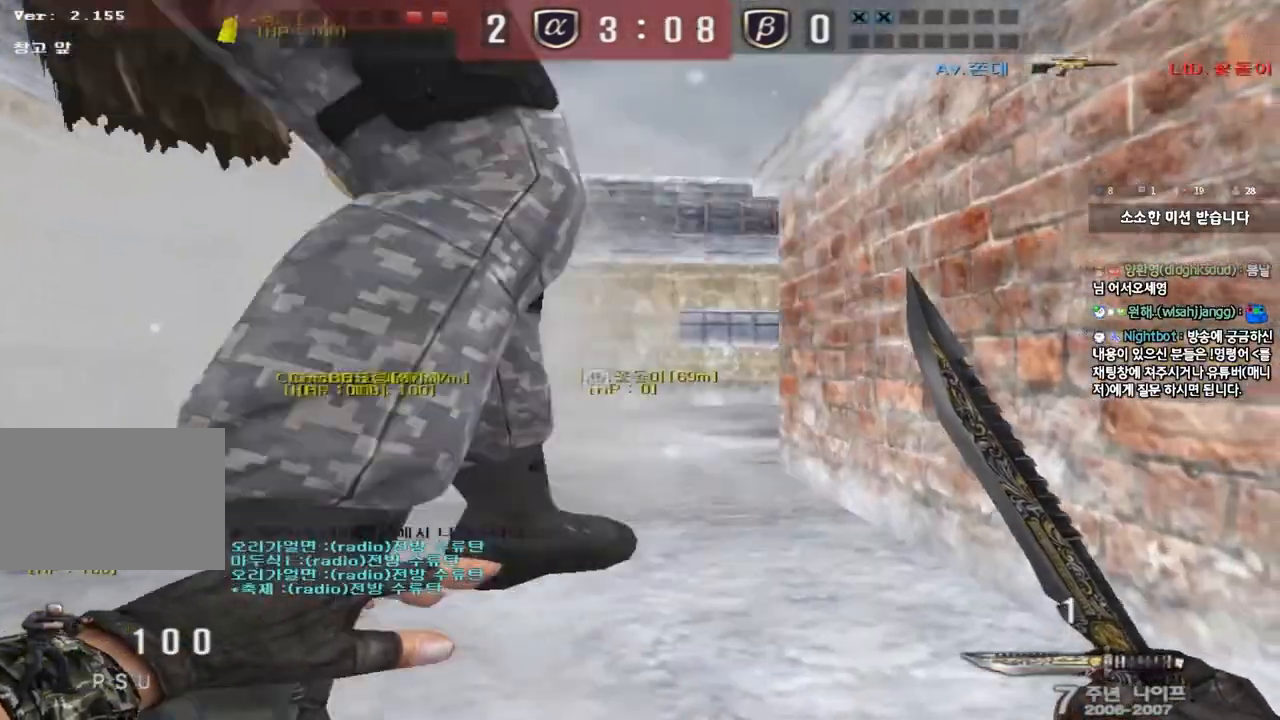
{"keys": ["a", "w"], "events": [[167, "d", "up"], [200, "a", "down"]]}
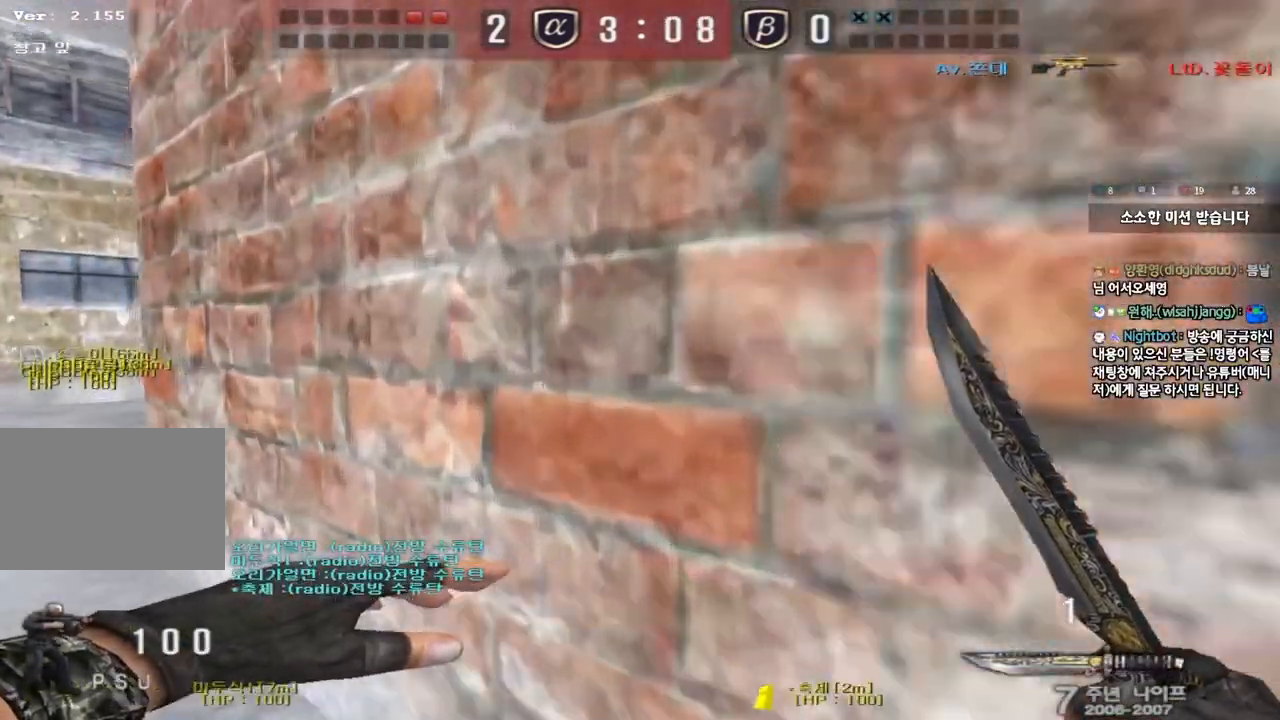
{"keys": ["a", "w"], "events": []}
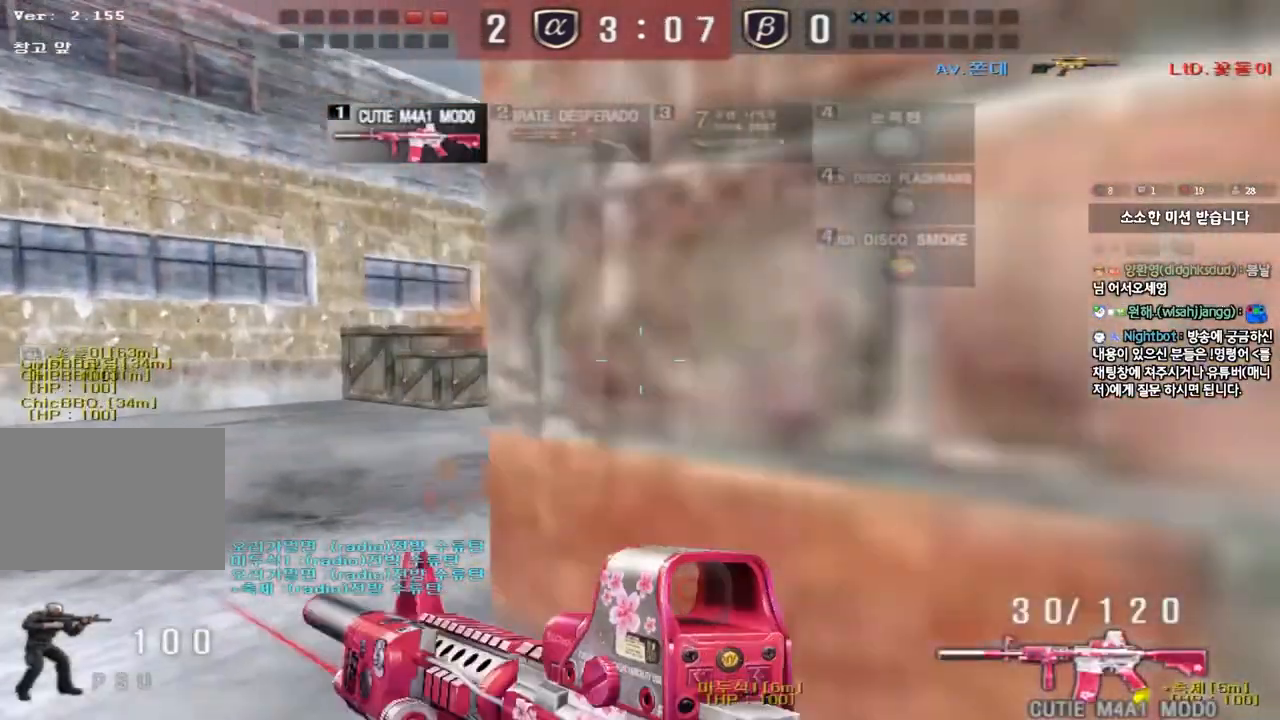
{"keys": [], "events": [[167, "shift", "down"], [167, "w", "up"], [183, "a", "up"], [217, "space", "down"], [300, "space", "up"], [483, "shift", "up"]]}
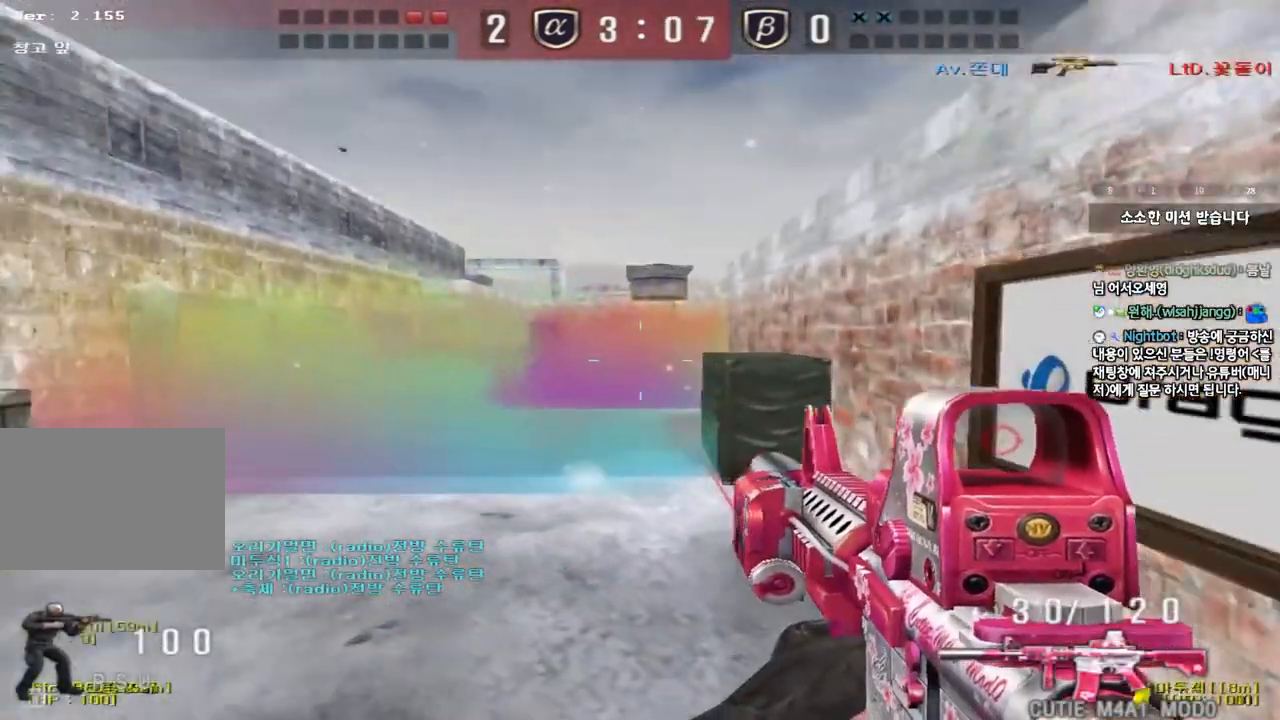
{"keys": ["a", "w"], "events": [[350, "a", "down"], [367, "w", "down"]]}
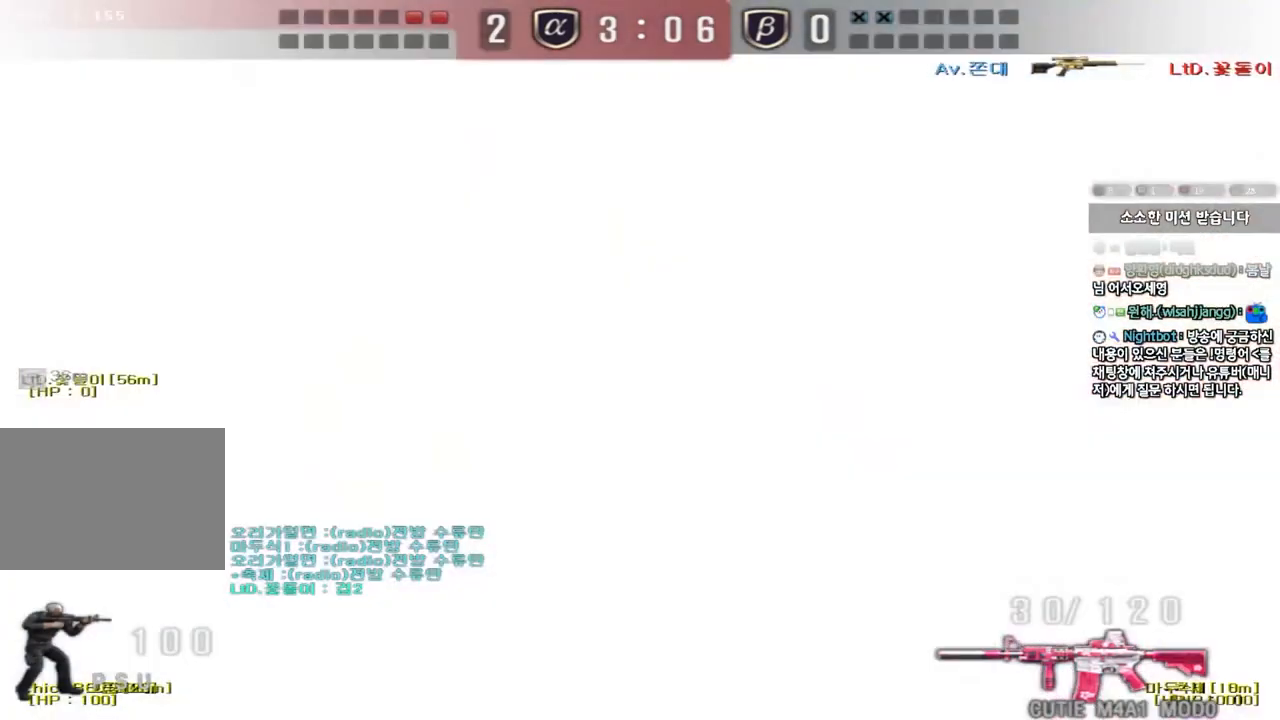
{"keys": ["a", "w"], "events": []}
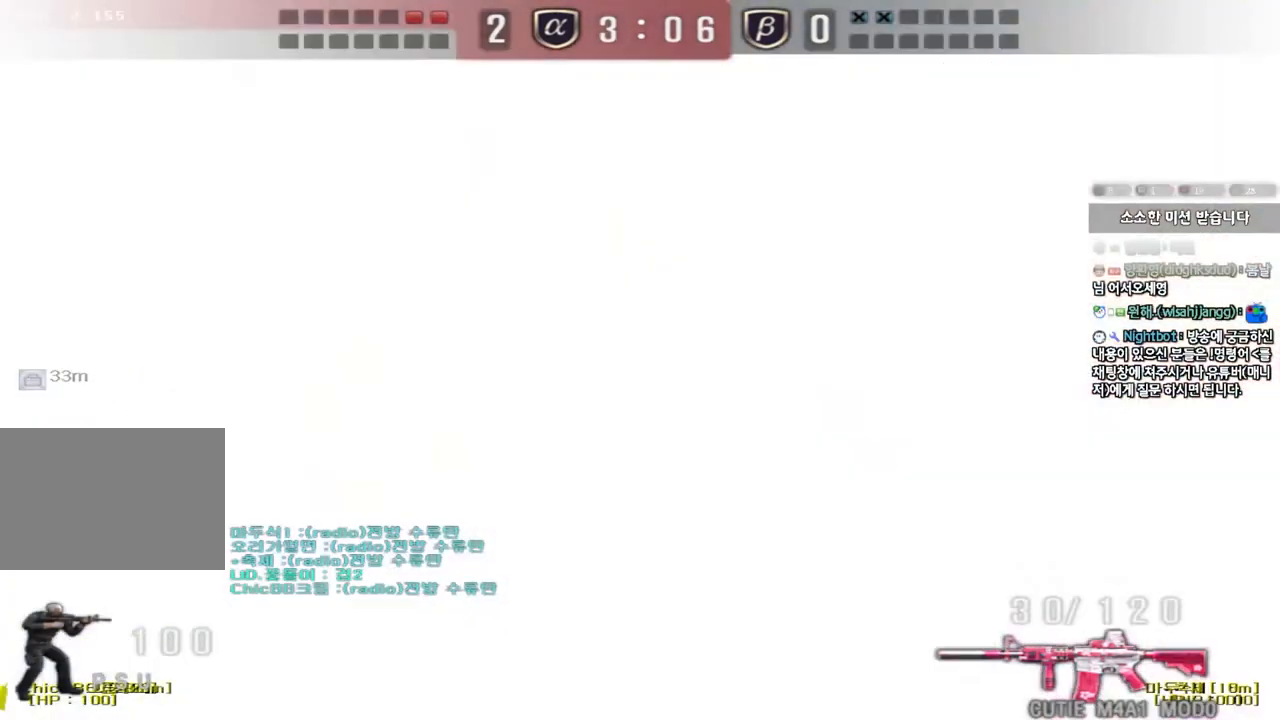
{"keys": ["ctrl"], "events": [[83, "ctrl", "down"], [117, "w", "up"], [133, "a", "up"], [233, "a", "down"], [233, "ctrl", "up"], [233, "w", "down"], [433, "ctrl", "down"], [433, "w", "up"], [450, "a", "up"]]}
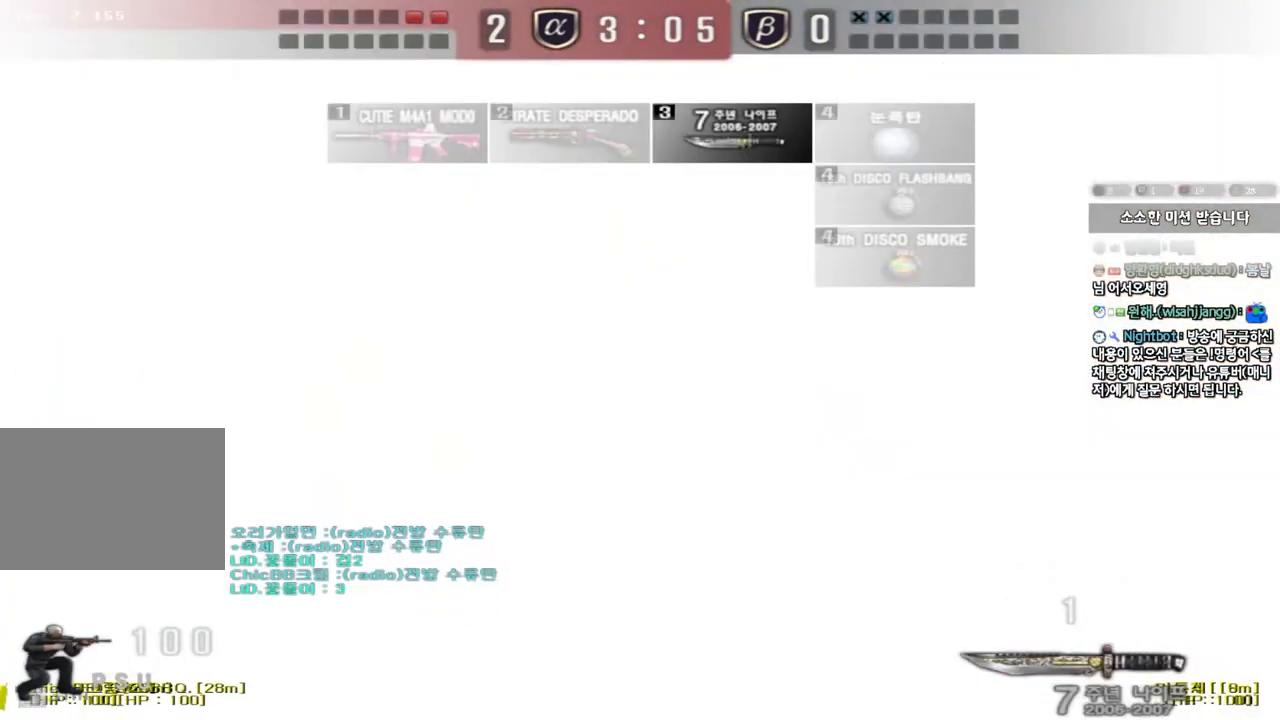
{"keys": ["ctrl"], "events": [[33, "ctrl", "up"], [33, "w", "down"], [50, "a", "down"], [183, "ctrl", "down"], [183, "w", "up"], [200, "a", "up"]]}
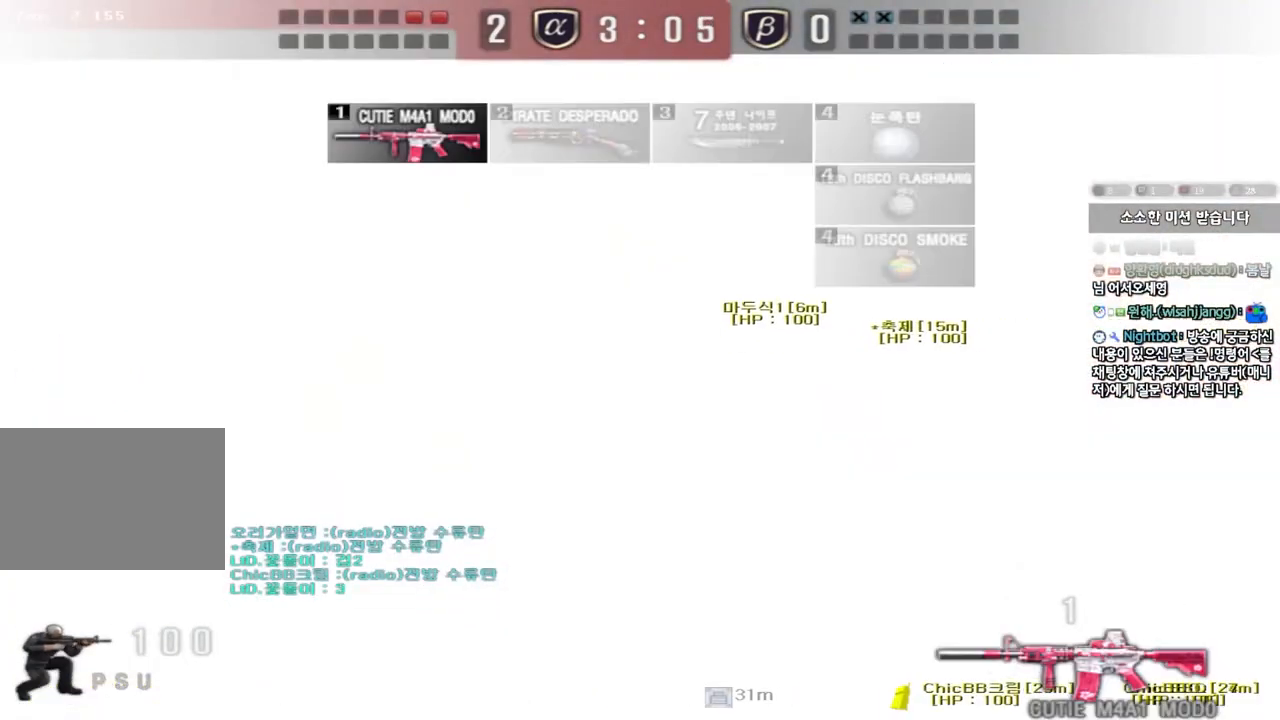
{"keys": ["ctrl"], "events": [[183, "a", "down"], [183, "s", "down"], [417, "a", "up"], [417, "s", "up"]]}
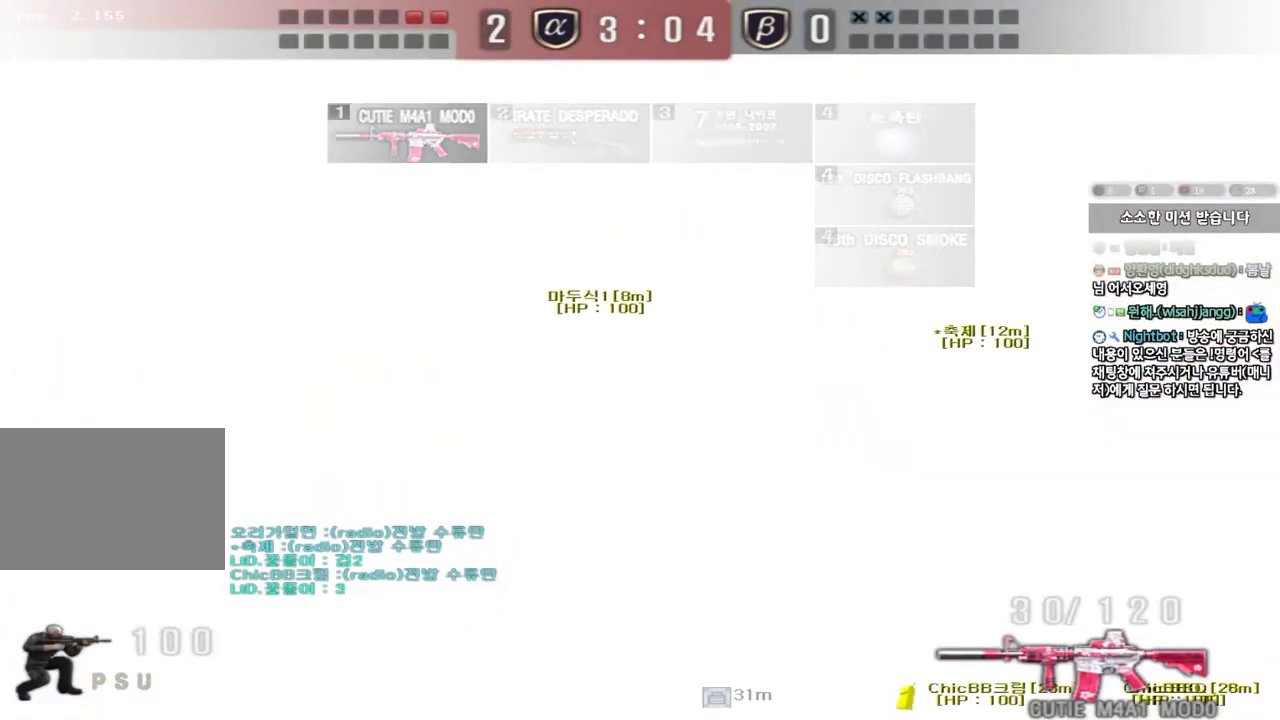
{"keys": ["ctrl"], "events": []}
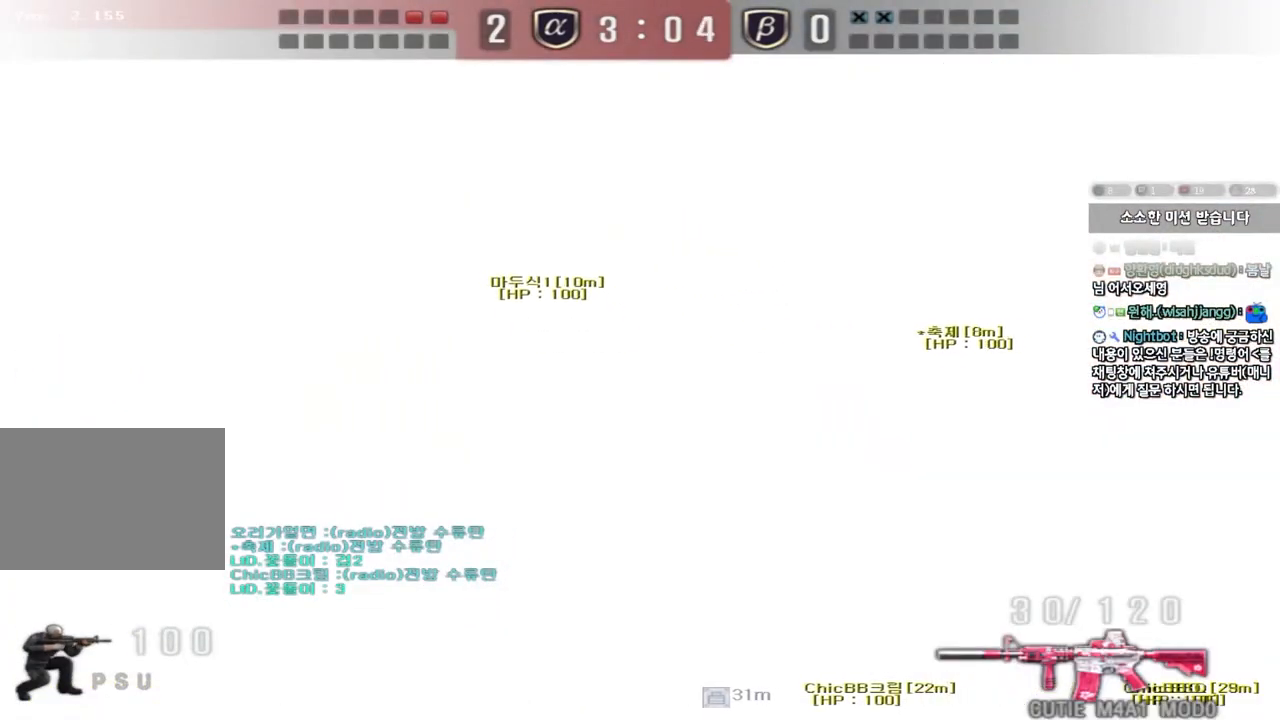
{"keys": ["ctrl"], "events": []}
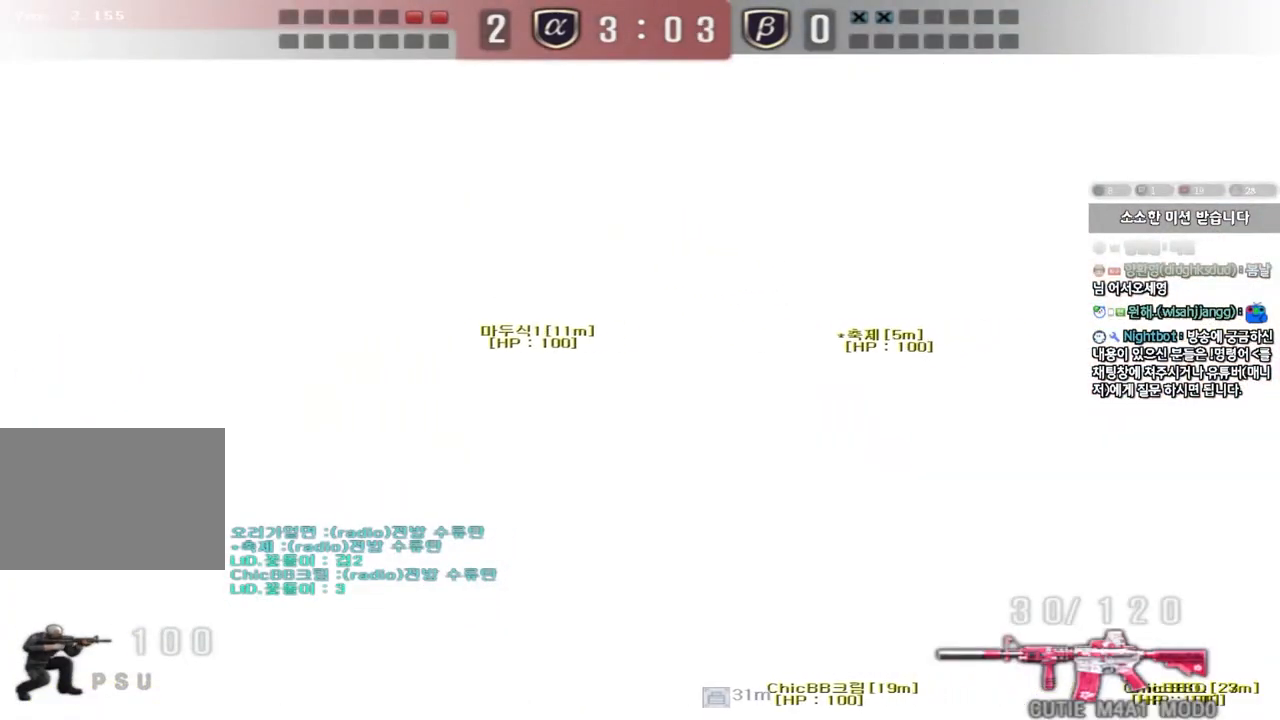
{"keys": ["ctrl"], "events": []}
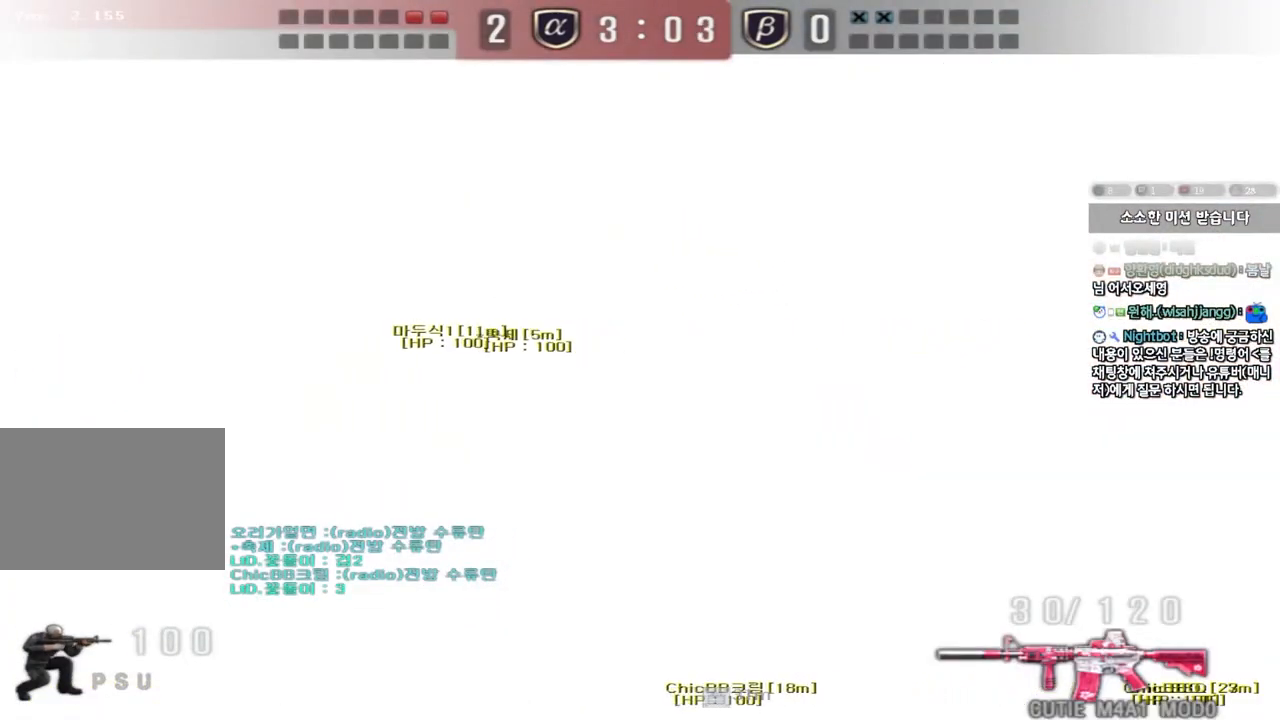
{"keys": ["ctrl"], "events": []}
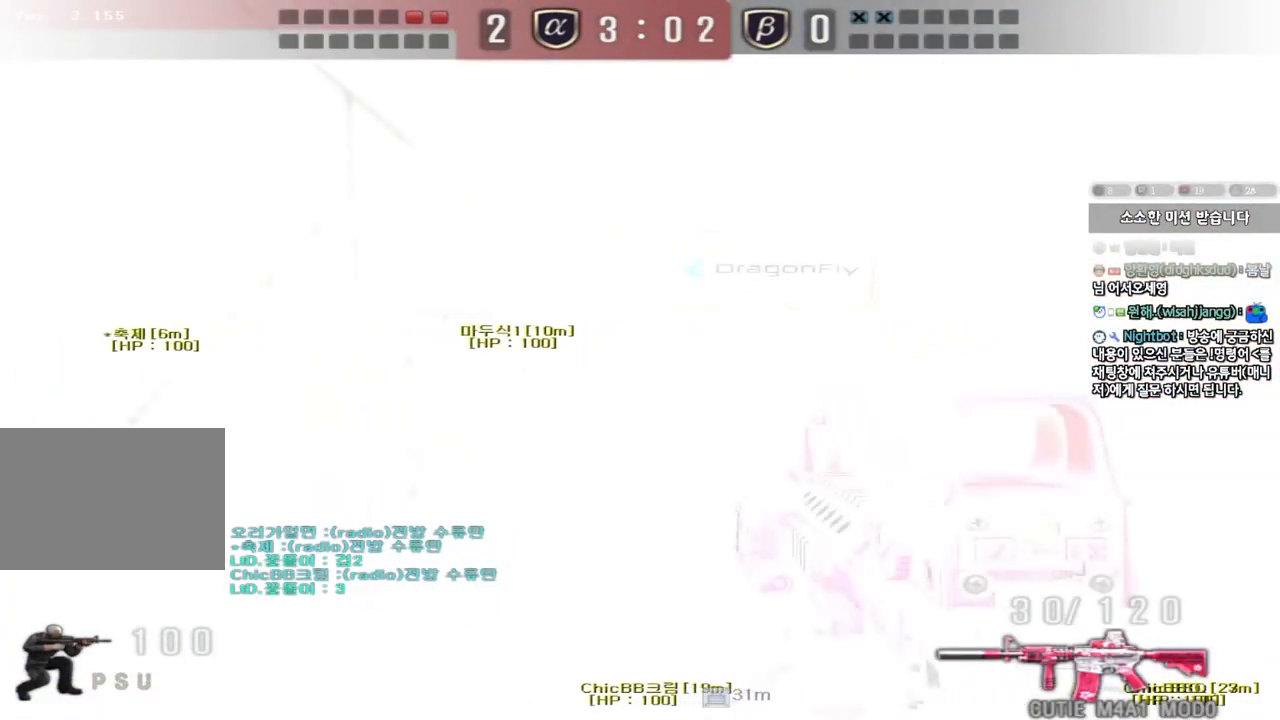
{"keys": ["d", "w"], "events": [[450, "w", "down"], [467, "d", "down"], [483, "ctrl", "up"]]}
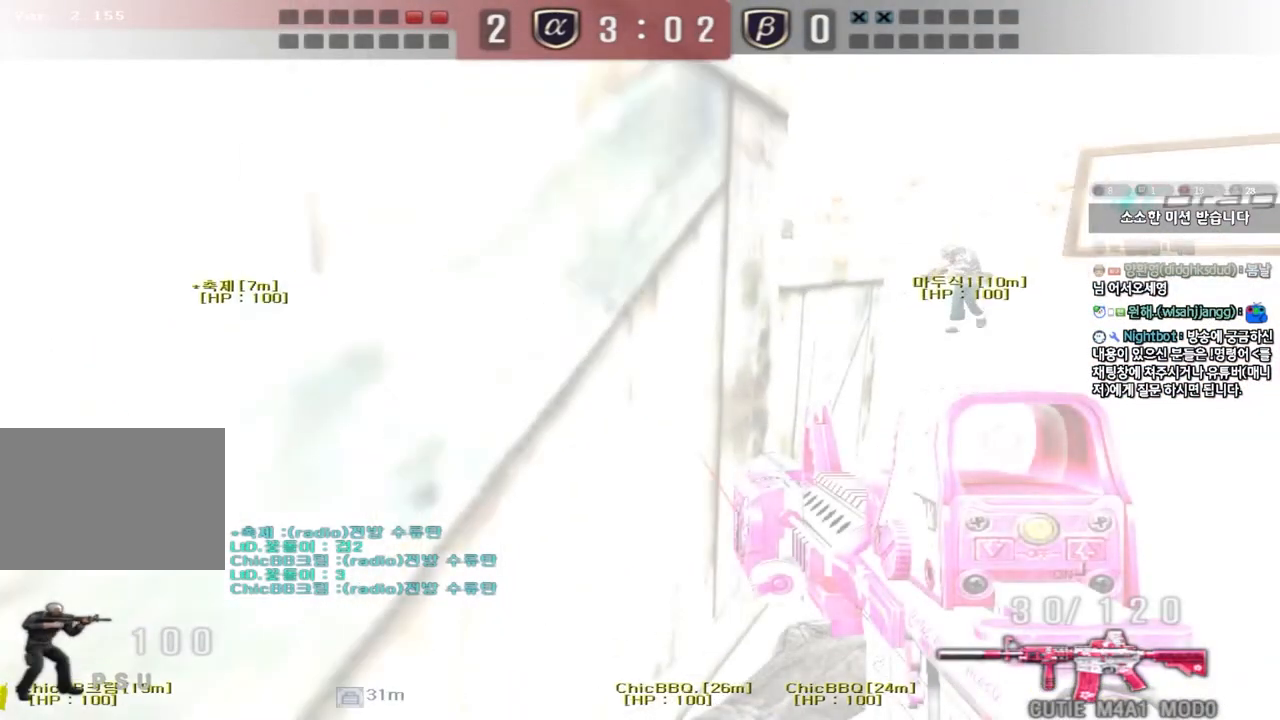
{"keys": ["a", "w"], "events": [[150, "ctrl", "down"], [167, "space", "down"], [367, "ctrl", "up"], [383, "space", "up"], [400, "d", "up"], [483, "a", "down"]]}
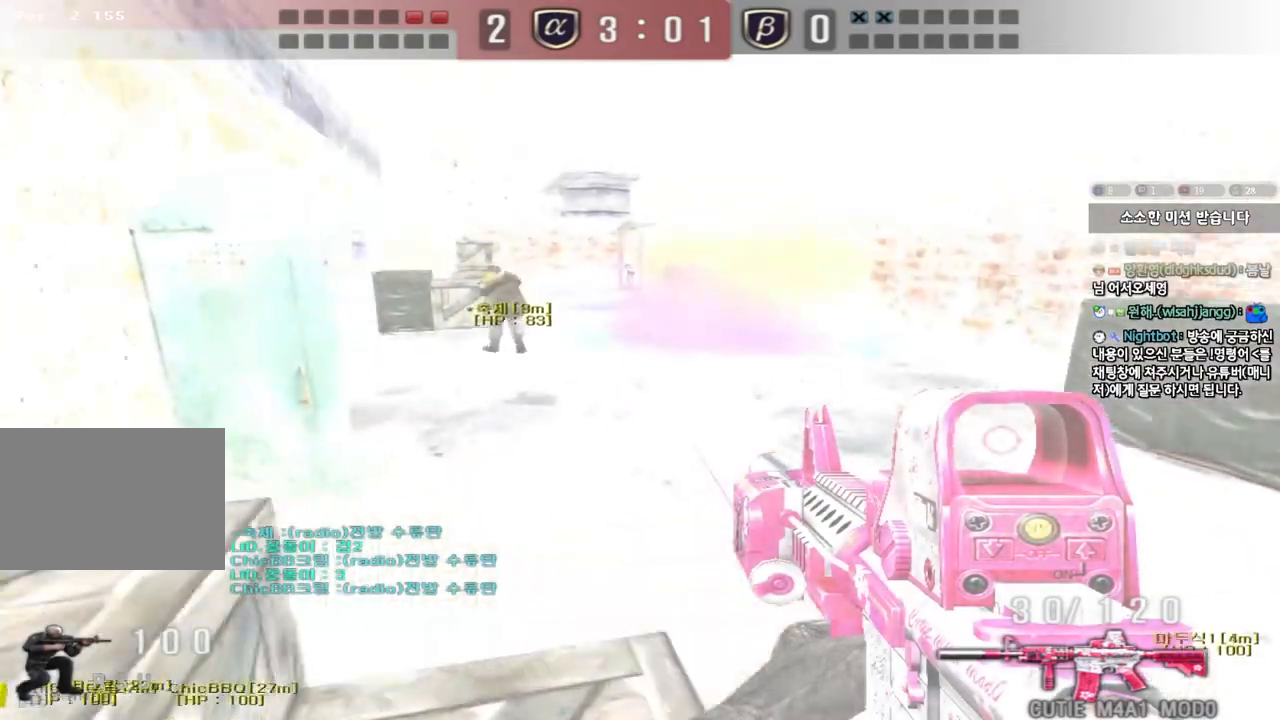
{"keys": [], "events": [[183, "w", "up"], [217, "space", "down"], [300, "s", "down"], [333, "space", "up"], [433, "s", "up"], [450, "a", "up"]]}
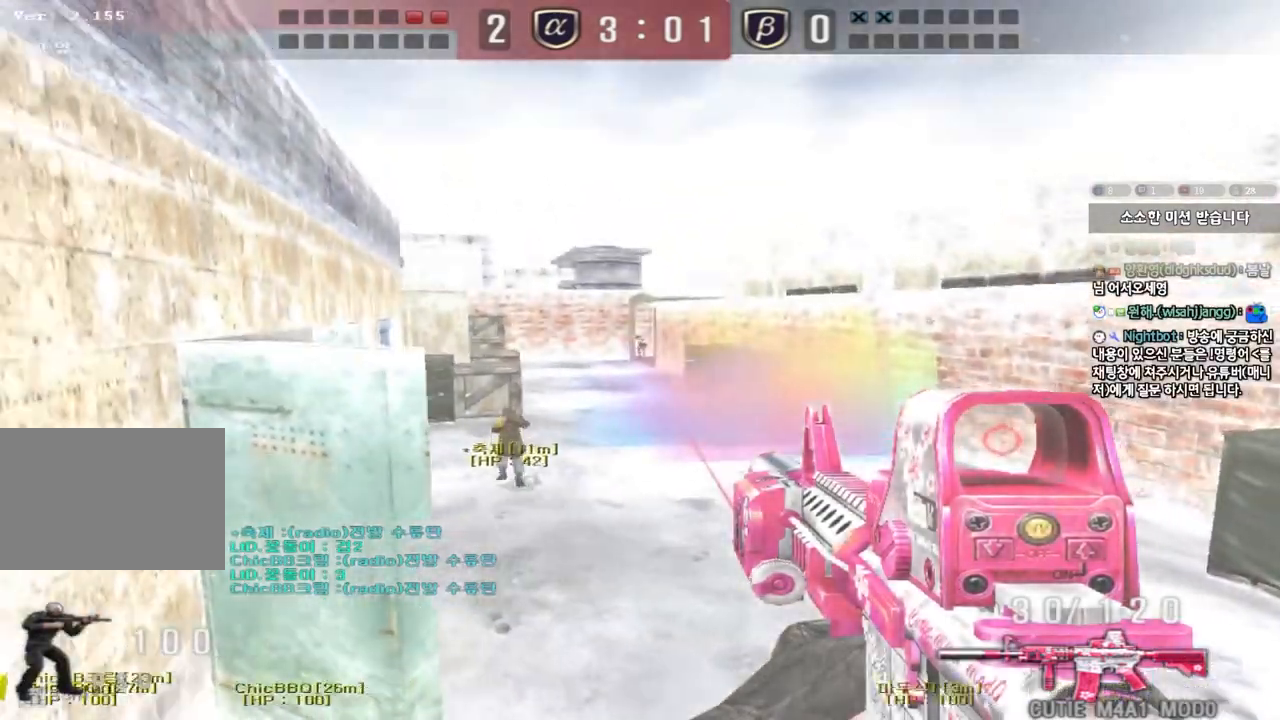
{"keys": [], "events": [[67, "d", "down"], [150, "d", "up"]]}
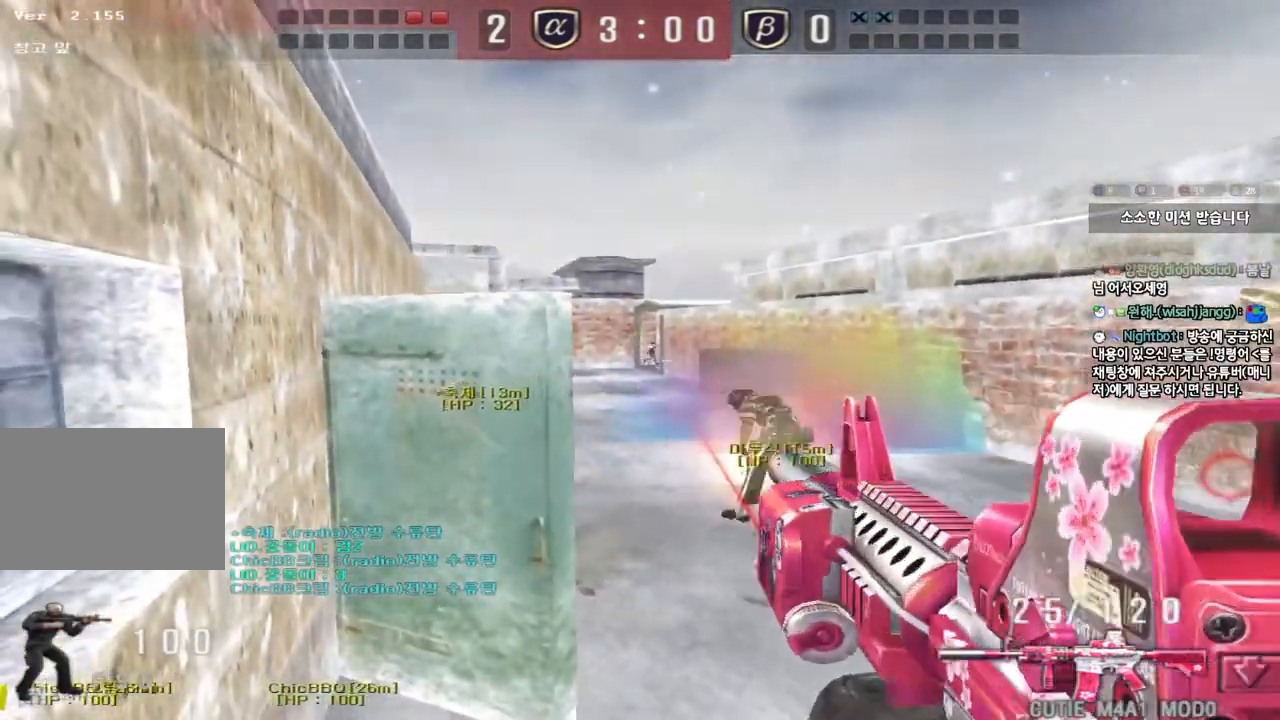
{"keys": [], "events": []}
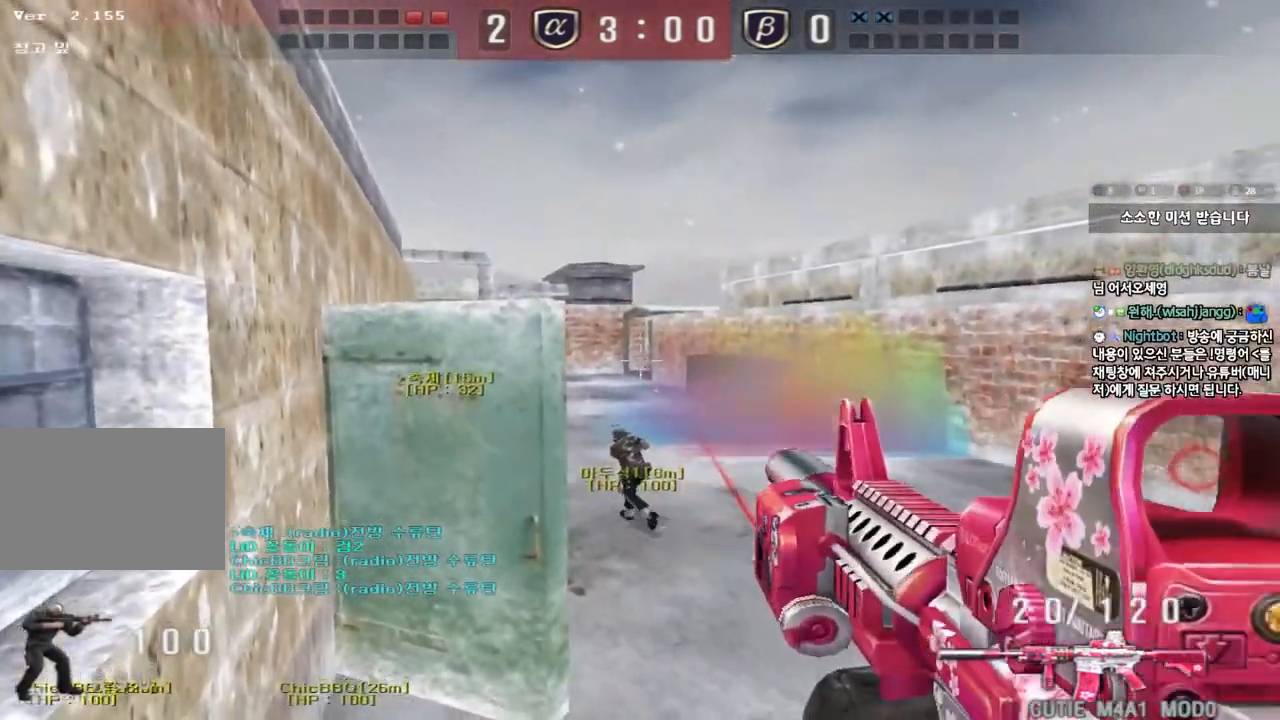
{"keys": ["d", "w"], "events": [[267, "w", "down"], [317, "d", "down"]]}
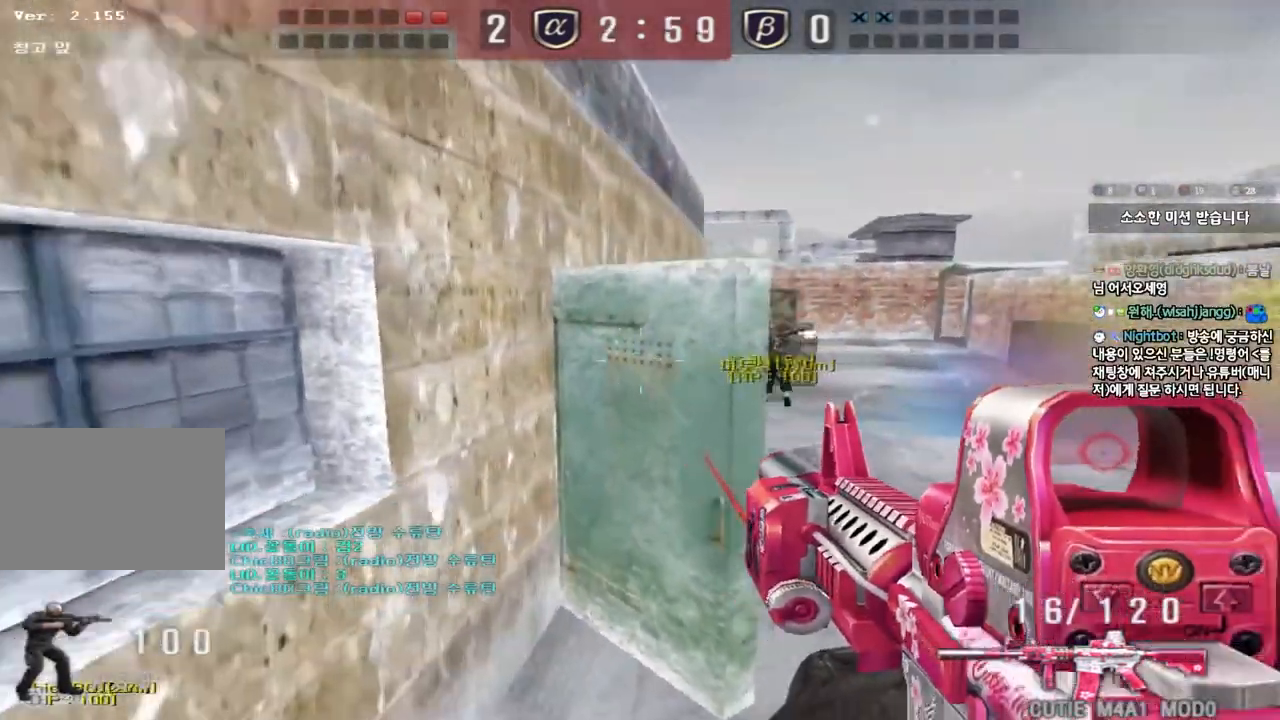
{"keys": ["d", "w"], "events": []}
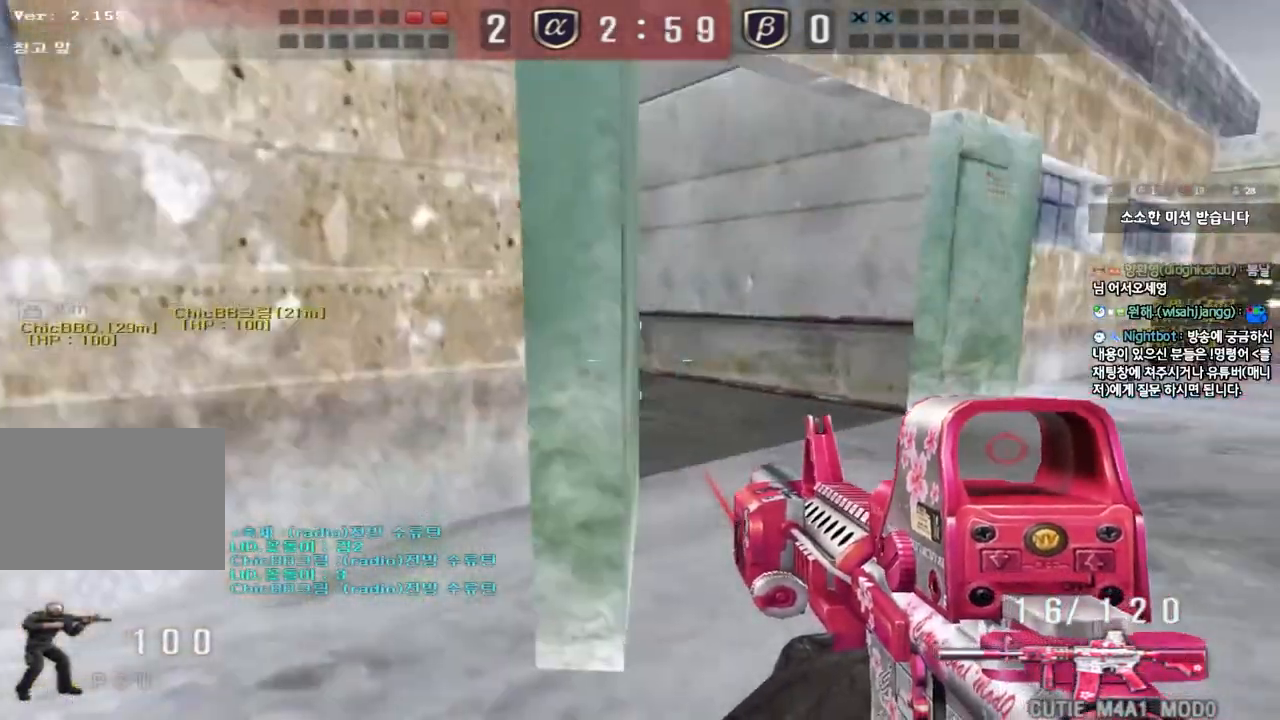
{"keys": ["a", "shift", "w"], "events": [[117, "shift", "down"], [133, "d", "up"], [150, "w", "up"], [183, "space", "down"], [300, "space", "up"], [367, "shift", "up"], [450, "a", "down"], [450, "w", "down"], [467, "shift", "down"]]}
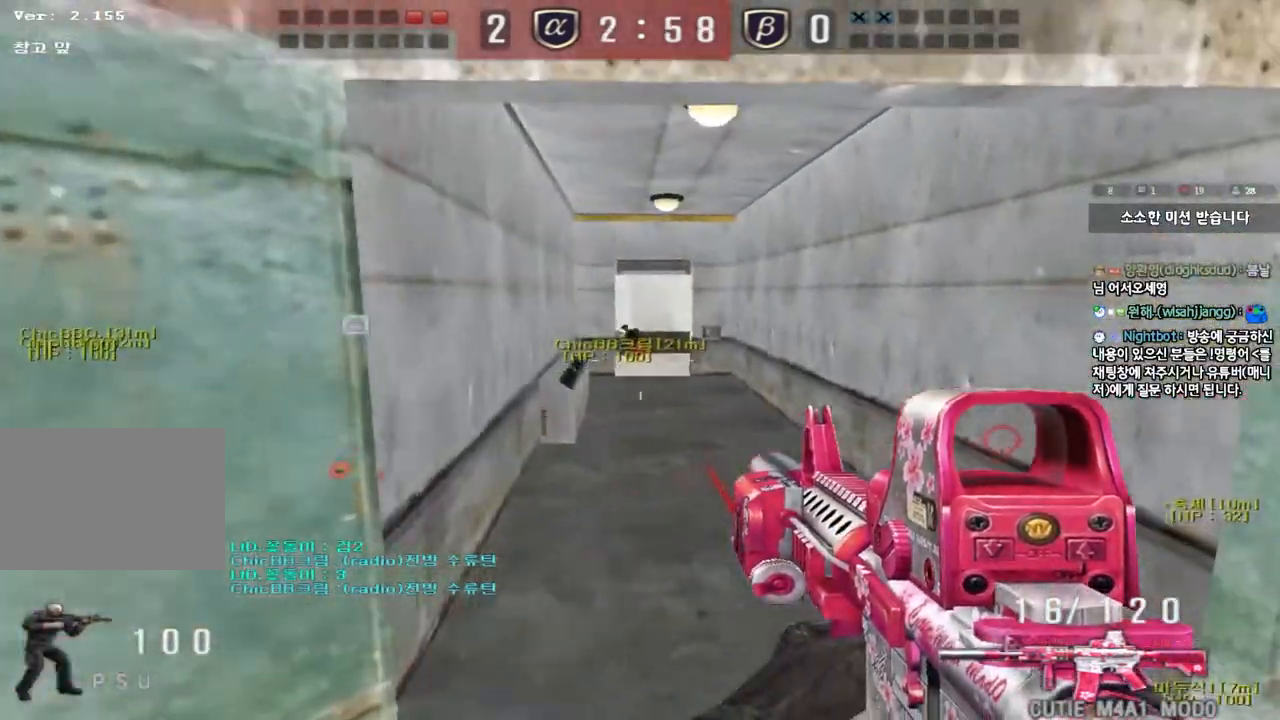
{"keys": ["shift", "space"], "events": [[167, "a", "up"], [167, "shift", "up"], [183, "d", "down"], [367, "shift", "down"], [383, "d", "up"], [400, "w", "up"], [417, "space", "down"]]}
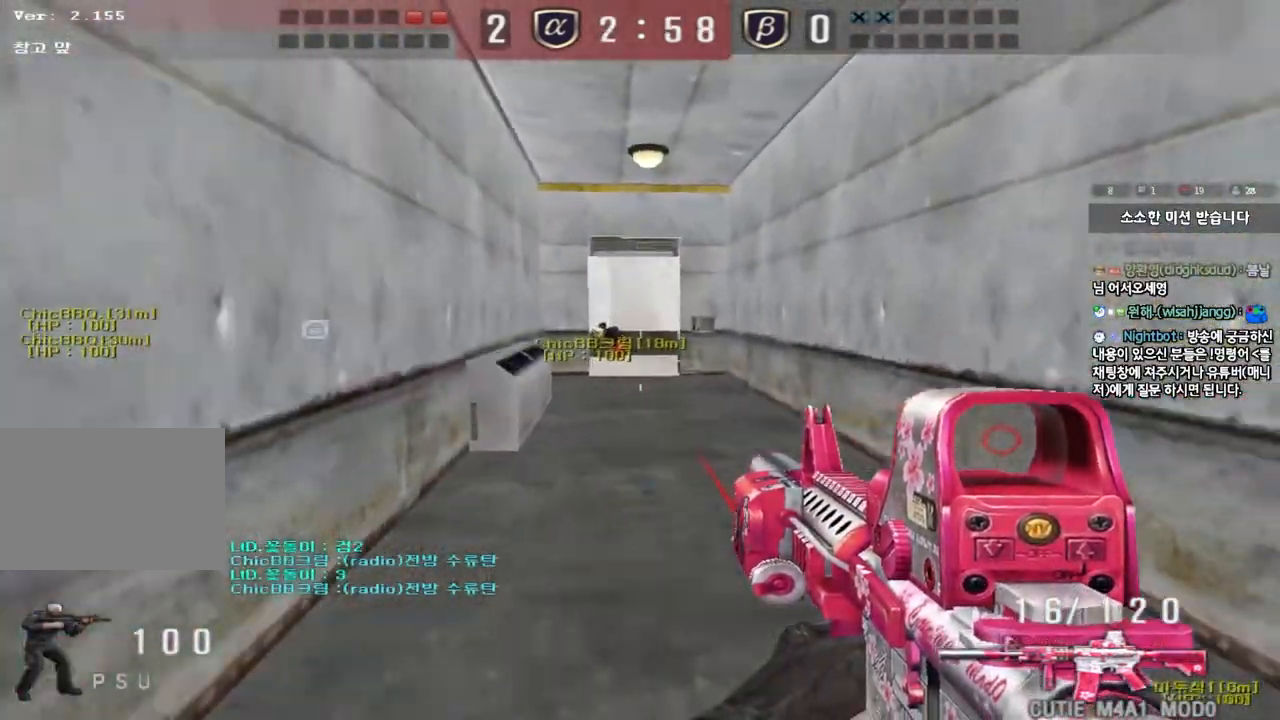
{"keys": ["d", "tab", "w"], "events": [[33, "space", "up"], [67, "r", "down"], [150, "r", "up"], [200, "tab", "down"], [400, "d", "down"], [400, "shift", "up"], [400, "w", "down"]]}
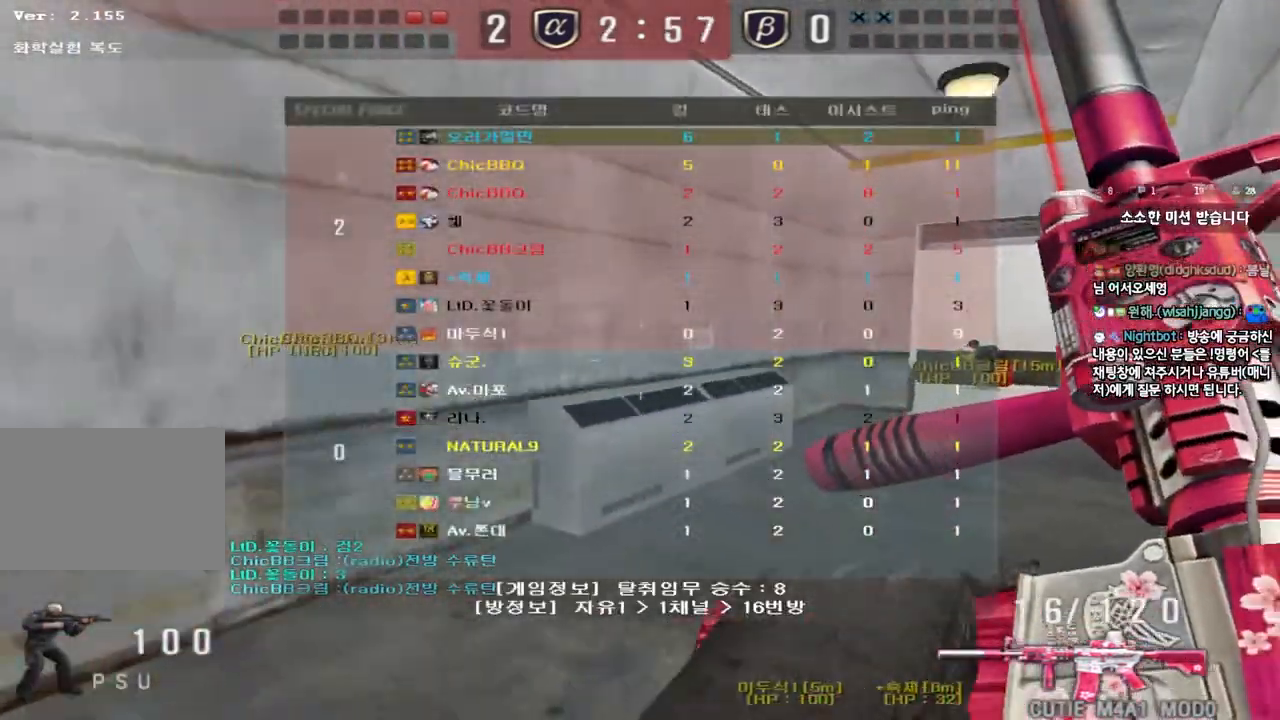
{"keys": ["shift", "tab"], "events": [[117, "shift", "down"], [133, "d", "up"], [150, "w", "up"], [167, "space", "down"], [317, "space", "up"]]}
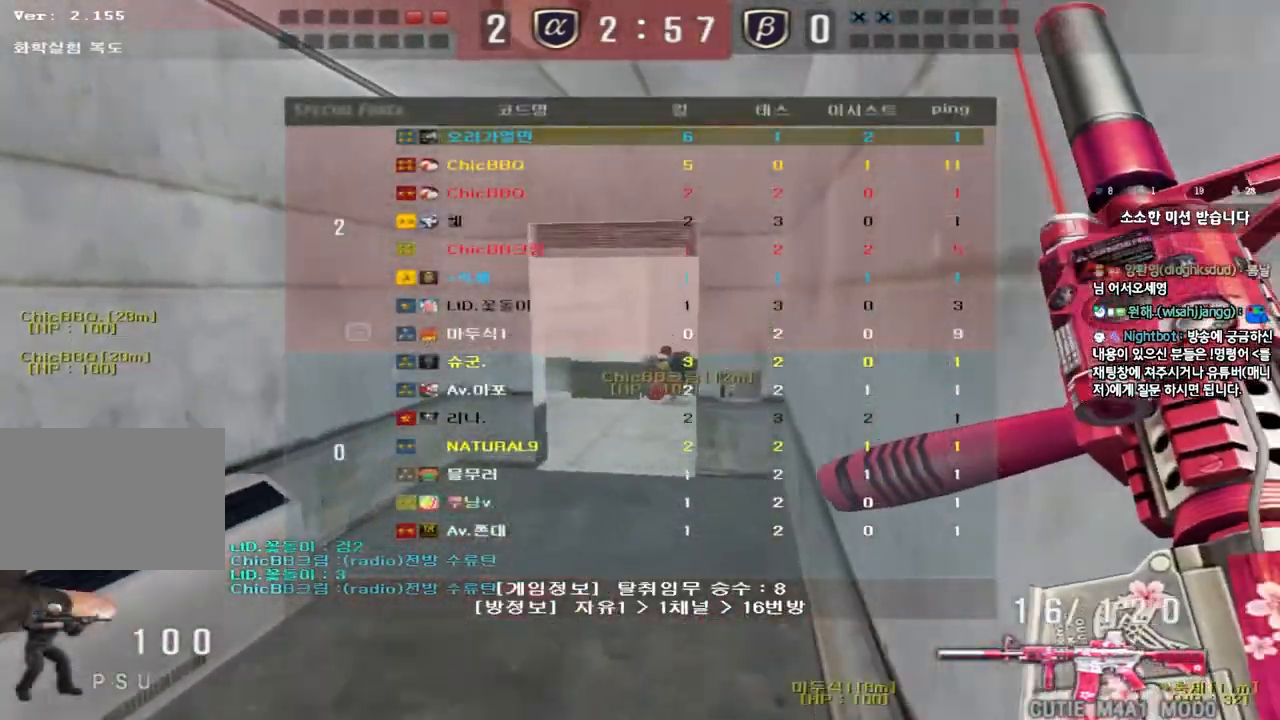
{"keys": ["shift", "tab"], "events": [[267, "shift", "up"], [283, "d", "down"], [283, "w", "down"], [417, "shift", "down"], [433, "d", "up"], [467, "w", "up"]]}
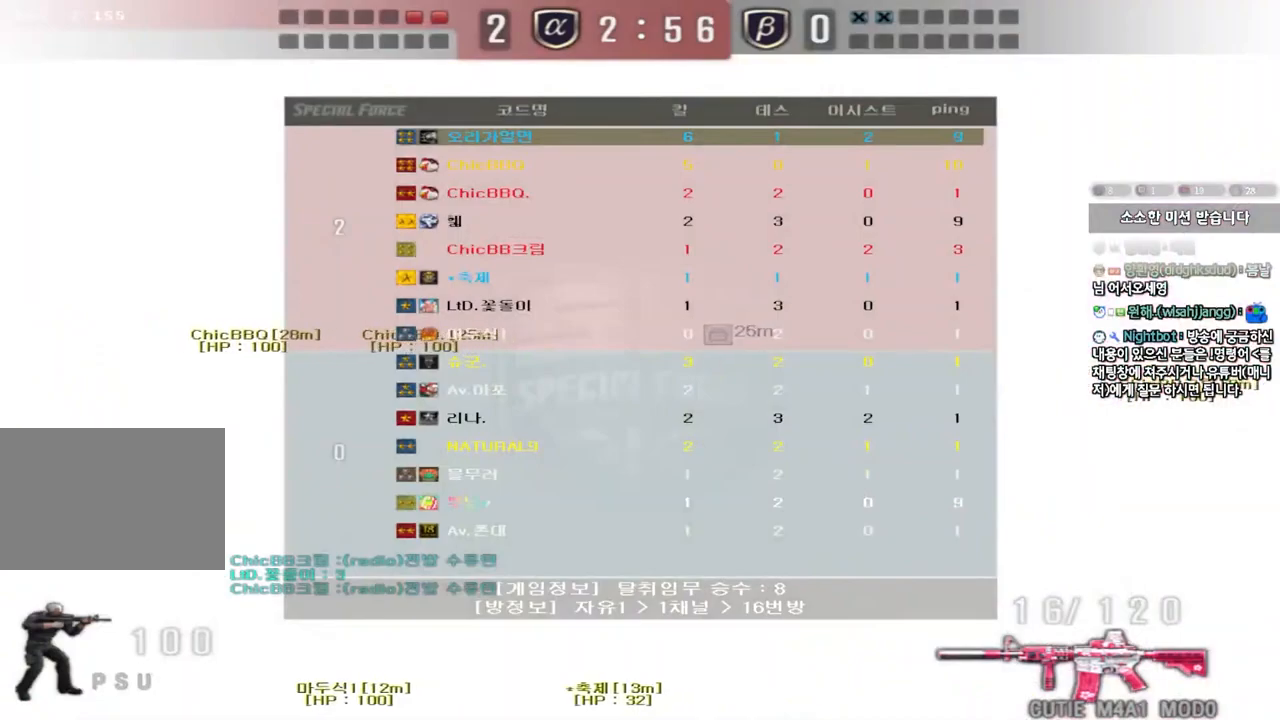
{"keys": ["d", "s"], "events": [[17, "tab", "up"], [100, "shift", "up"], [117, "a", "down"], [117, "s", "down"], [333, "a", "up"], [367, "d", "down"]]}
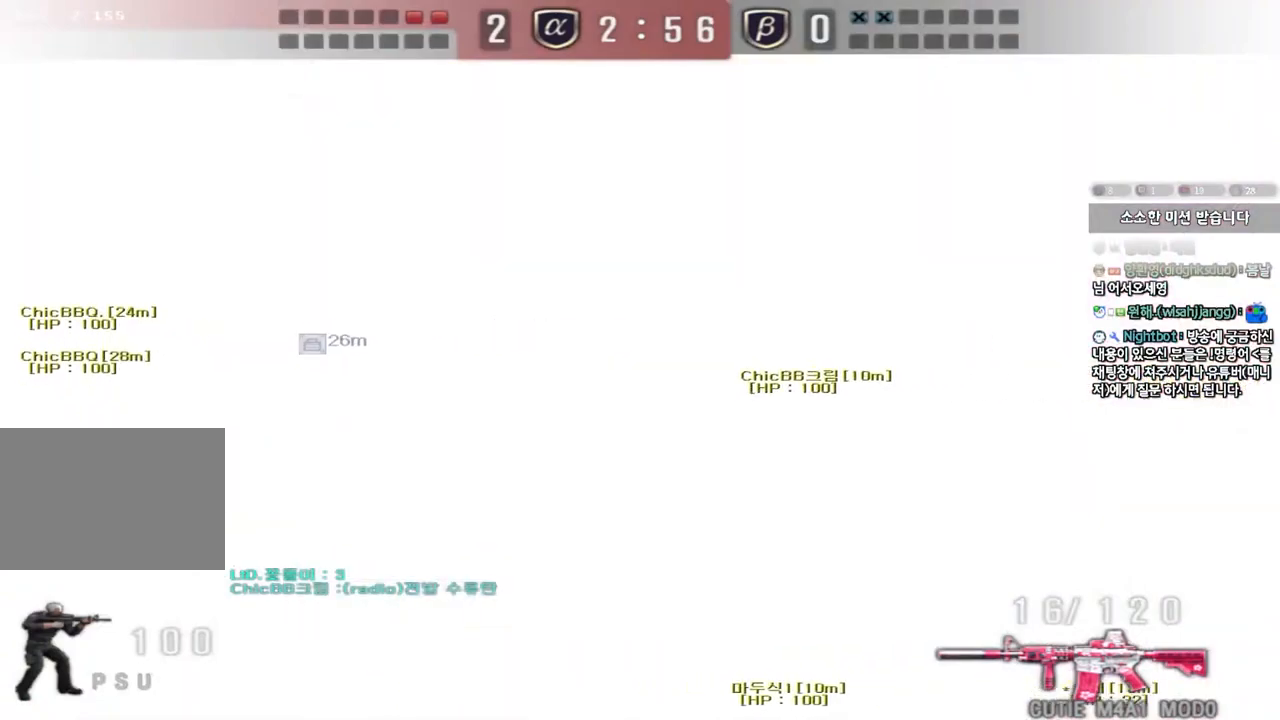
{"keys": [], "events": [[67, "ctrl", "down"], [67, "d", "up"], [83, "s", "up"], [117, "space", "down"], [233, "ctrl", "up"], [233, "space", "up"]]}